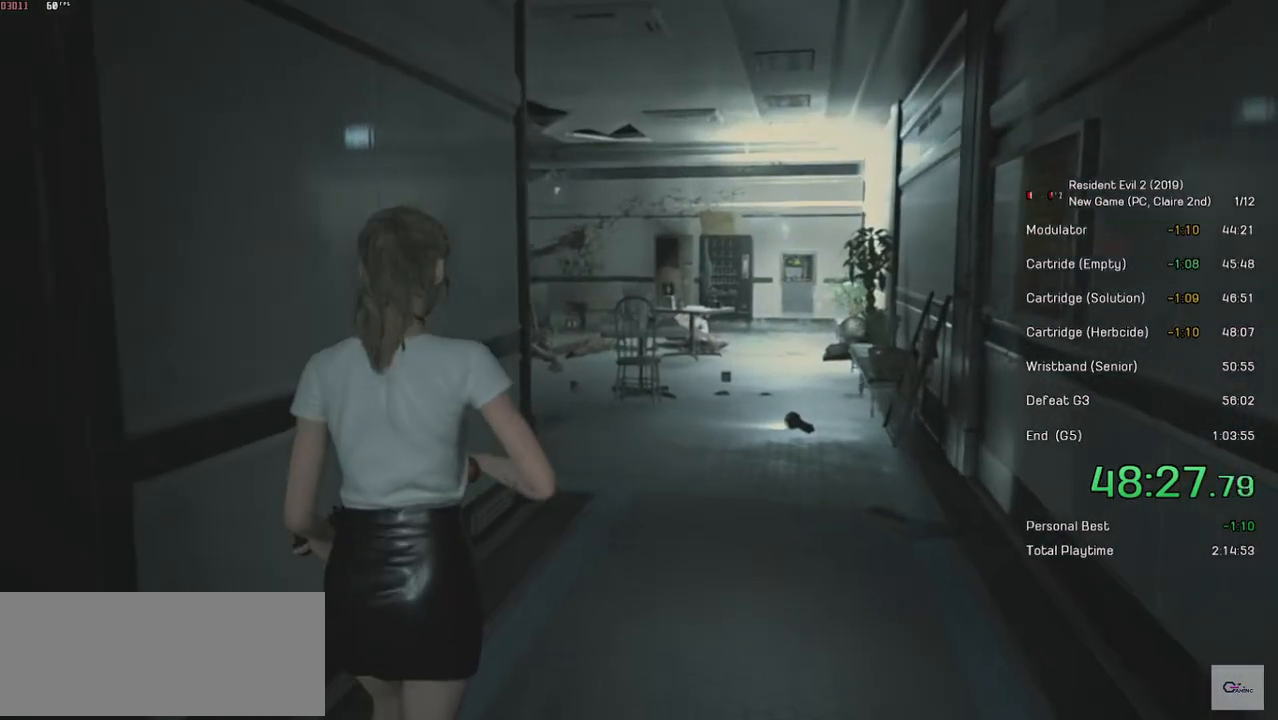
Gameplay with keyboard and mouse; each line is a JSON object with the keys and mouse buttons held at the frame after it. "events" lists presses ("down") and releases ("up") of "a", "ctrl", "d", "e", "f", "q", "r", "s", "shift", "space", "tab", "w", "mouse_left", "mouse_wheel" and "mouse_right" between this image and that frame as [ms after this image, input, new state], when the widget could be followed in between. "mouse_left", "mouse_wheel", "mouse_right" = the "left", "wheel", "right" buttons of the "mouse" list. No other keys are recorded. "wheel" means that the mouse wheel is clicked or scrolled. Mouse movement is not recorded.
{"keys": ["w"], "mouse": [], "events": []}
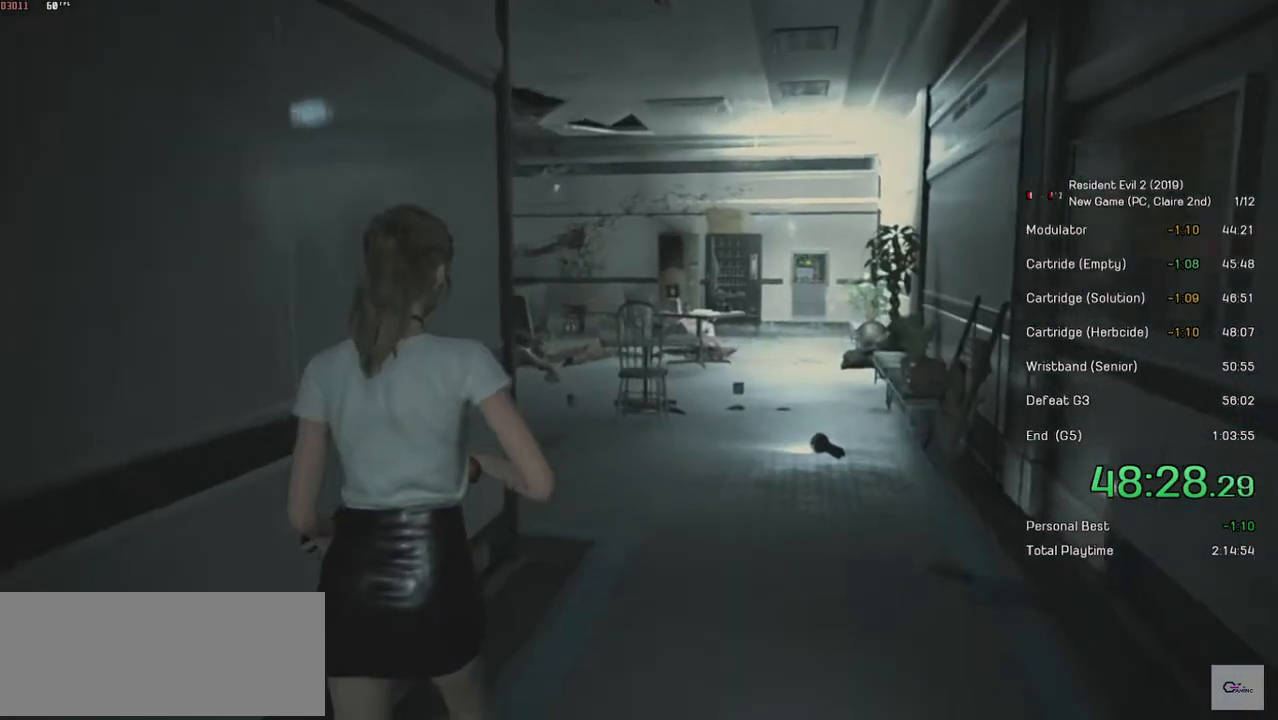
{"keys": ["w"], "mouse": [], "events": []}
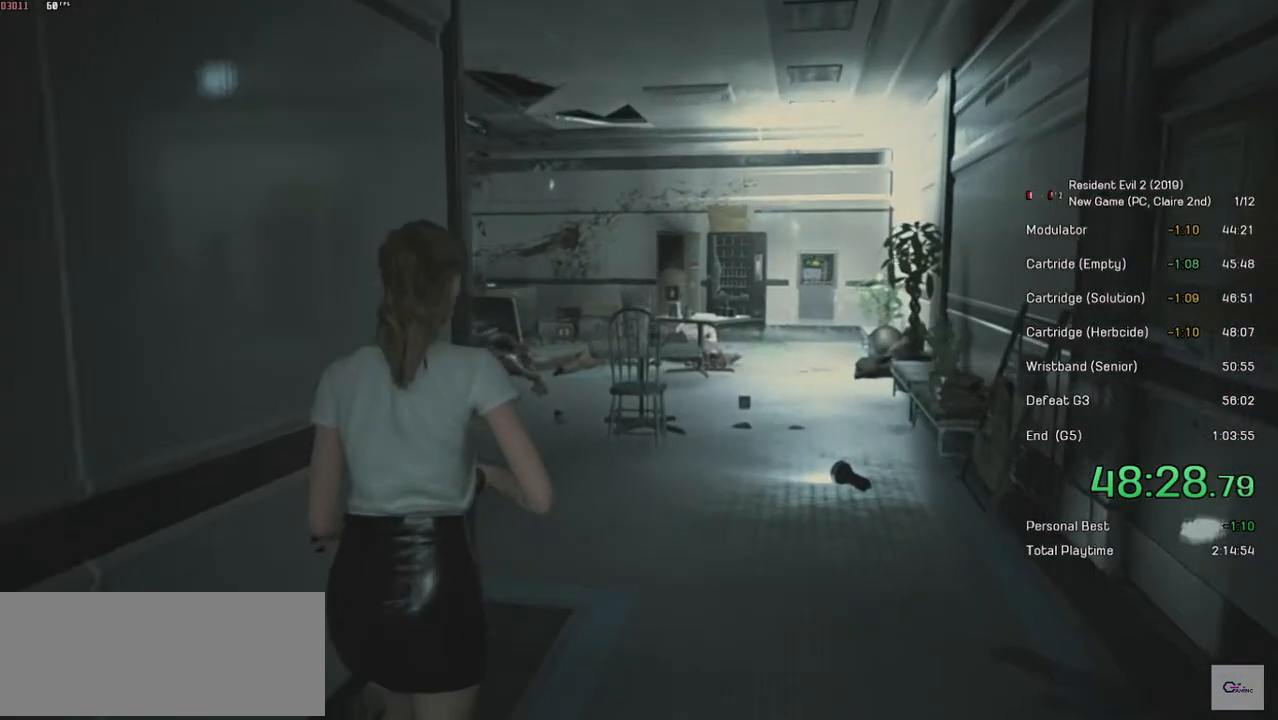
{"keys": ["w"], "mouse": [], "events": []}
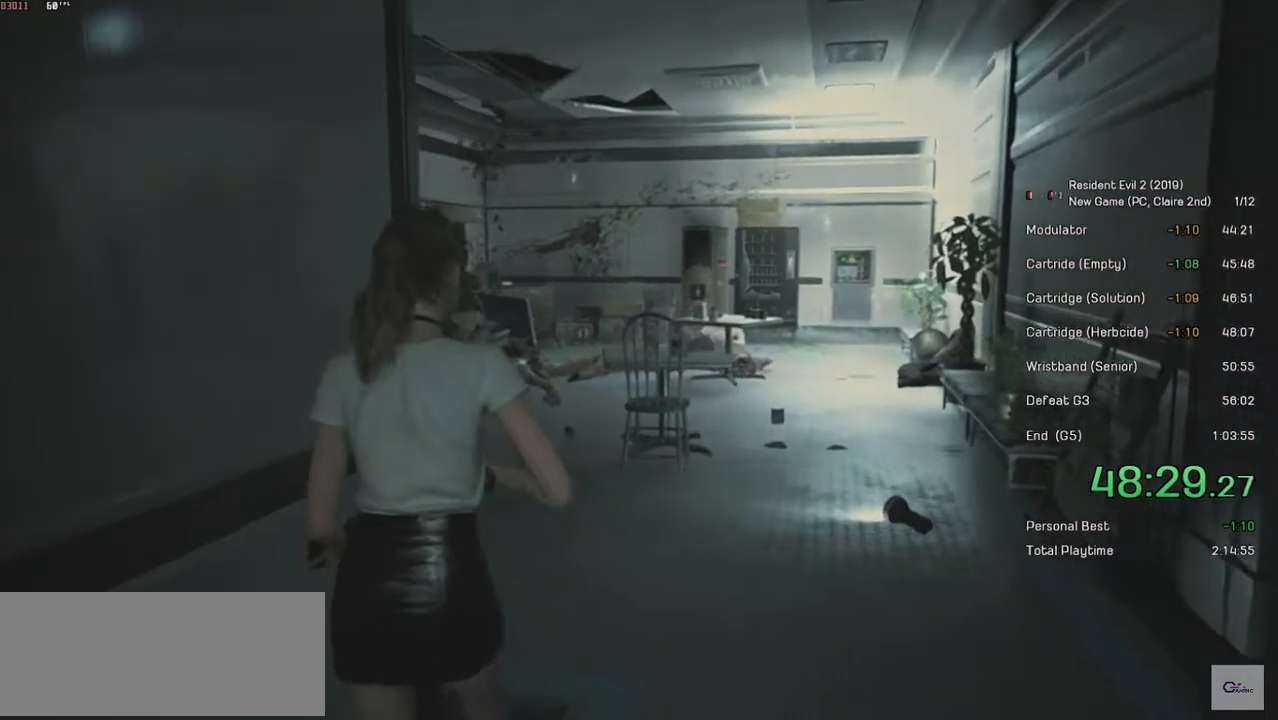
{"keys": ["w"], "mouse": [], "events": []}
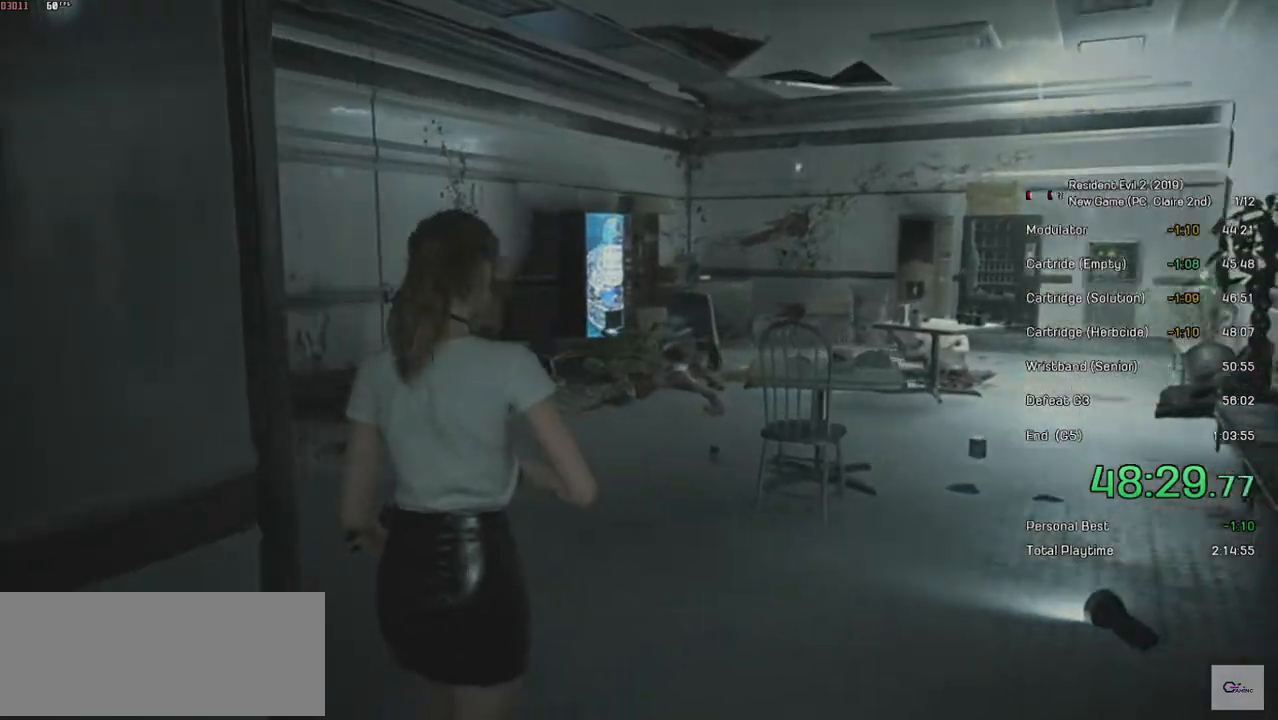
{"keys": ["w"], "mouse": [], "events": []}
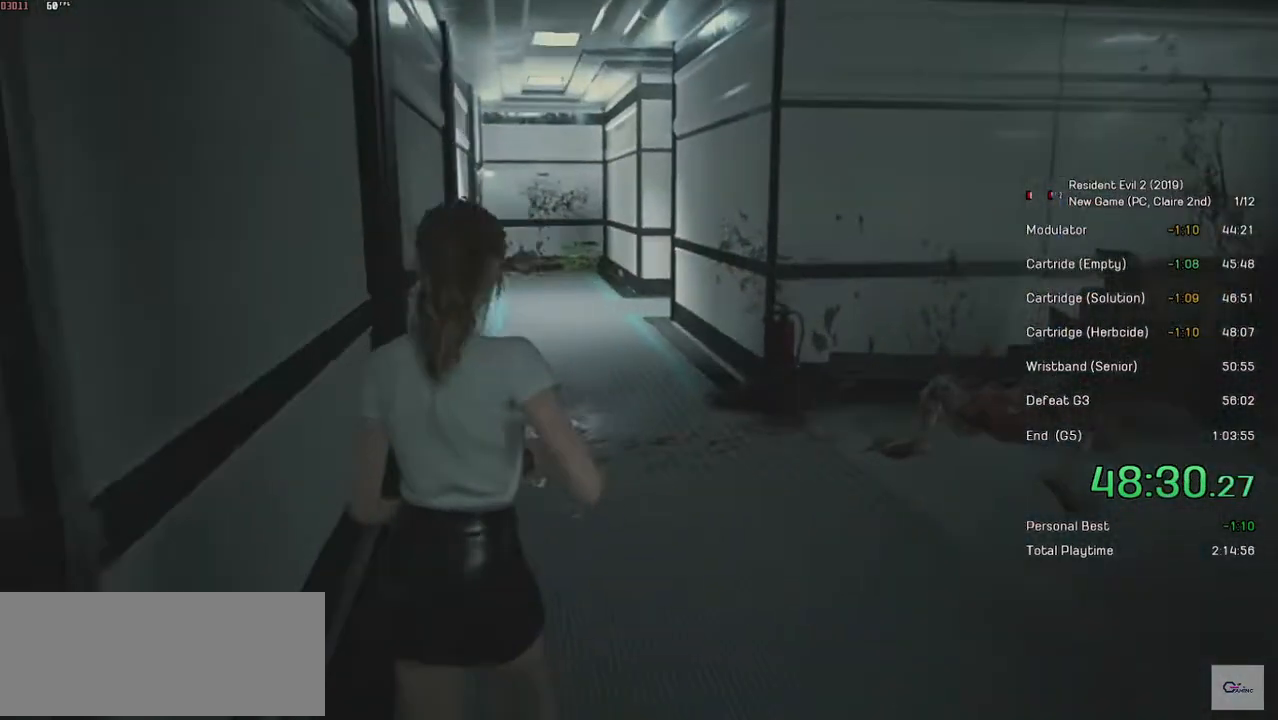
{"keys": ["w"], "mouse": [], "events": []}
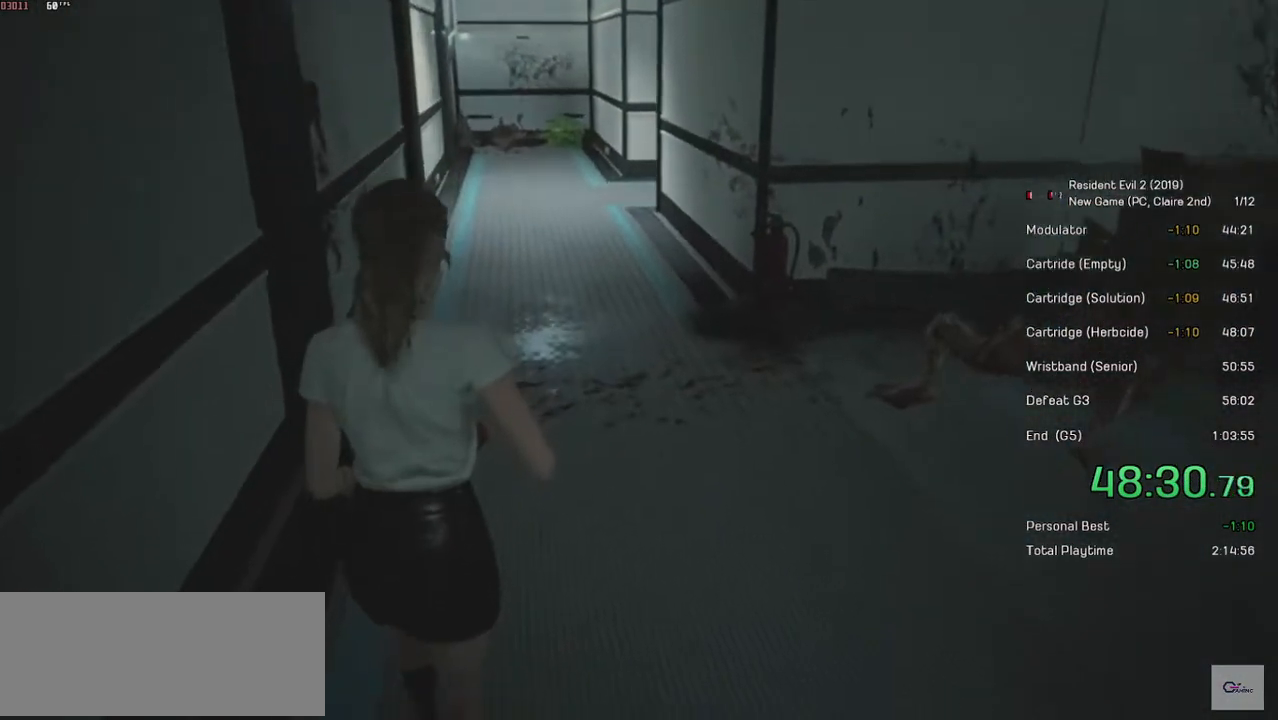
{"keys": ["w"], "mouse": [], "events": []}
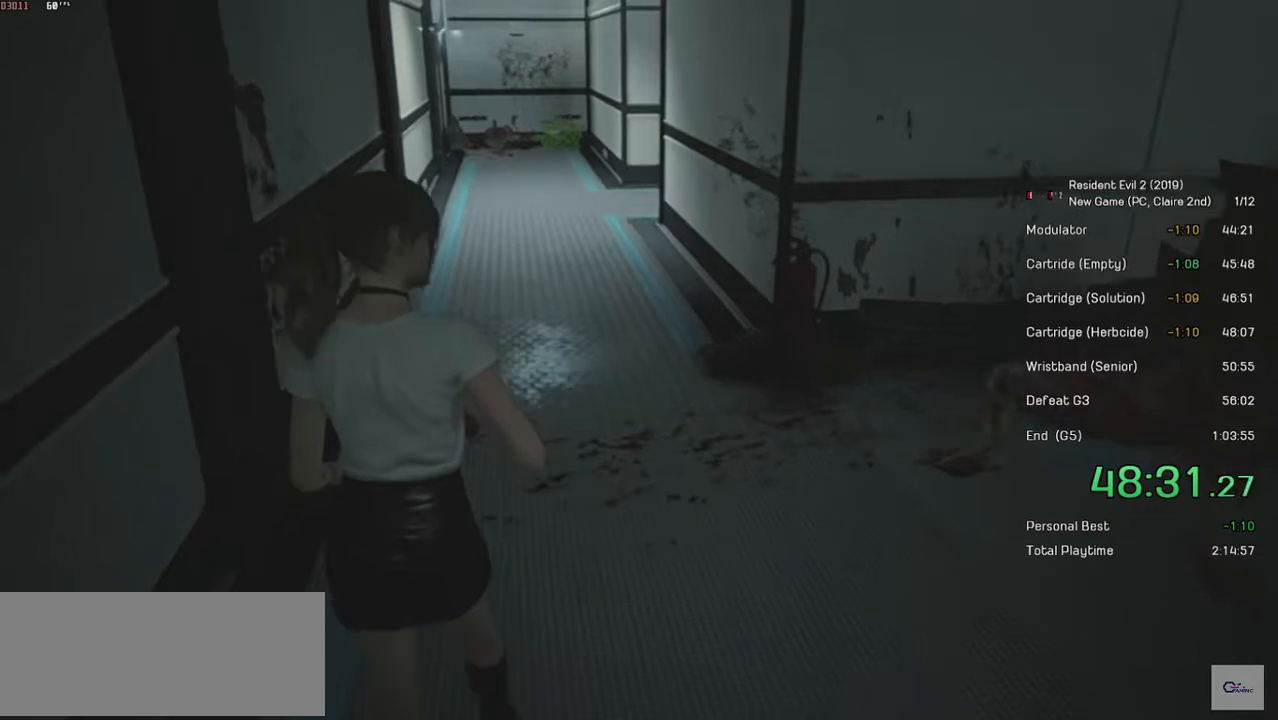
{"keys": ["w"], "mouse": [], "events": []}
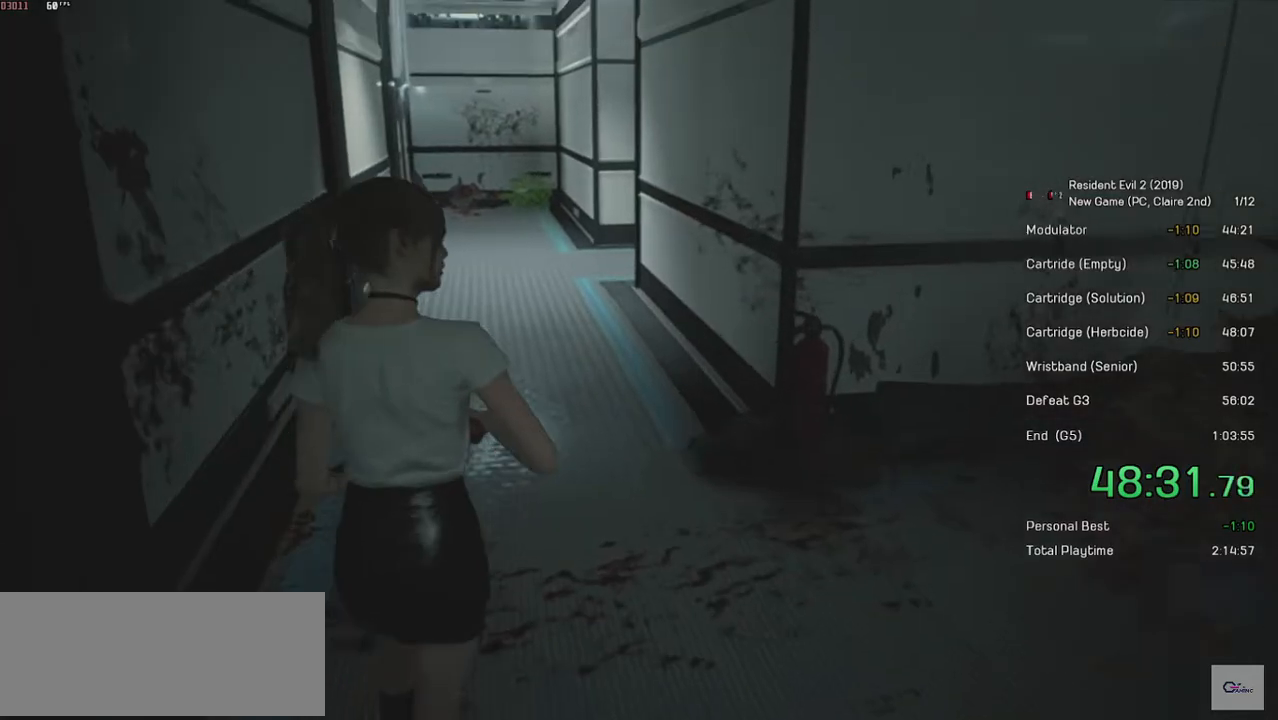
{"keys": ["w"], "mouse": [], "events": []}
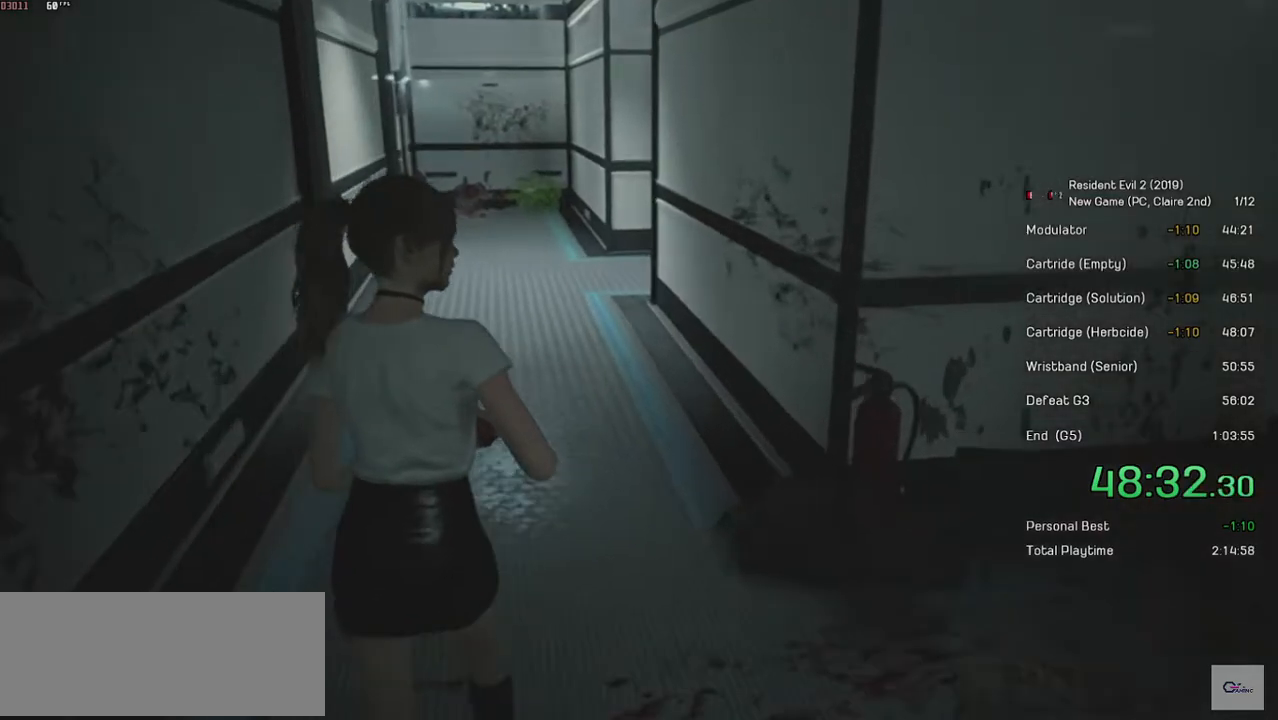
{"keys": ["w"], "mouse": [], "events": []}
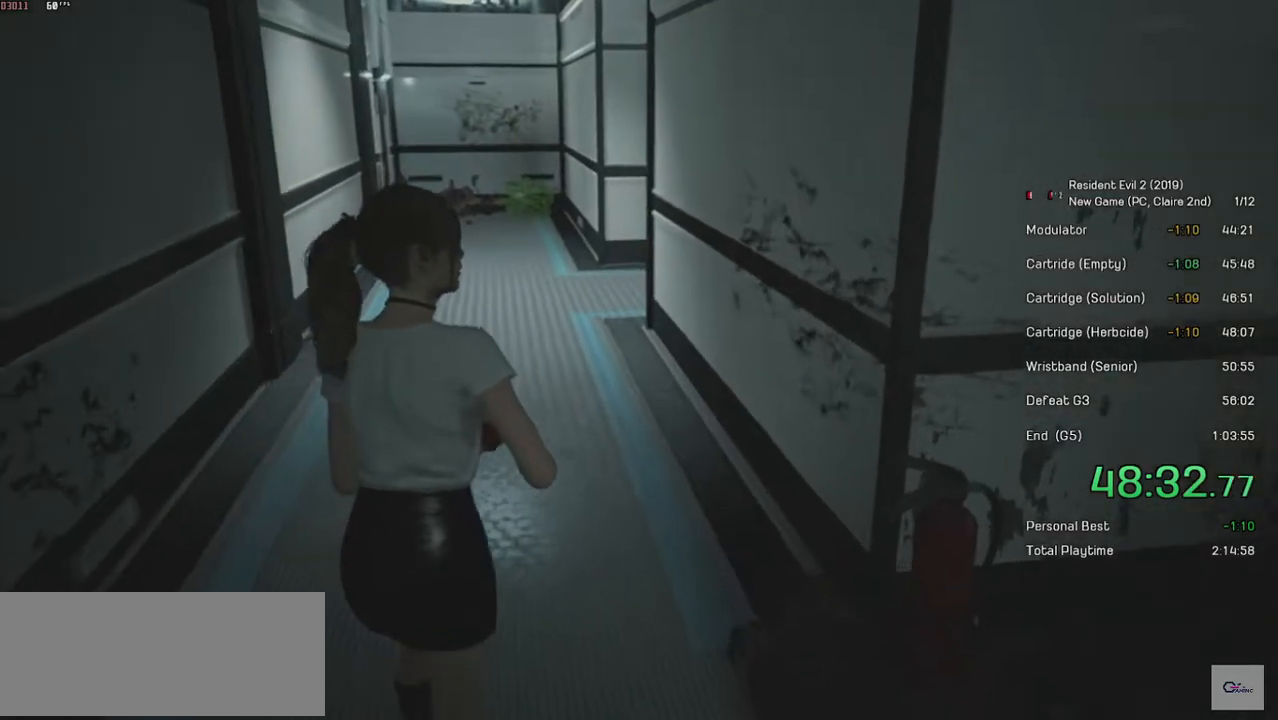
{"keys": ["w"], "mouse": [], "events": []}
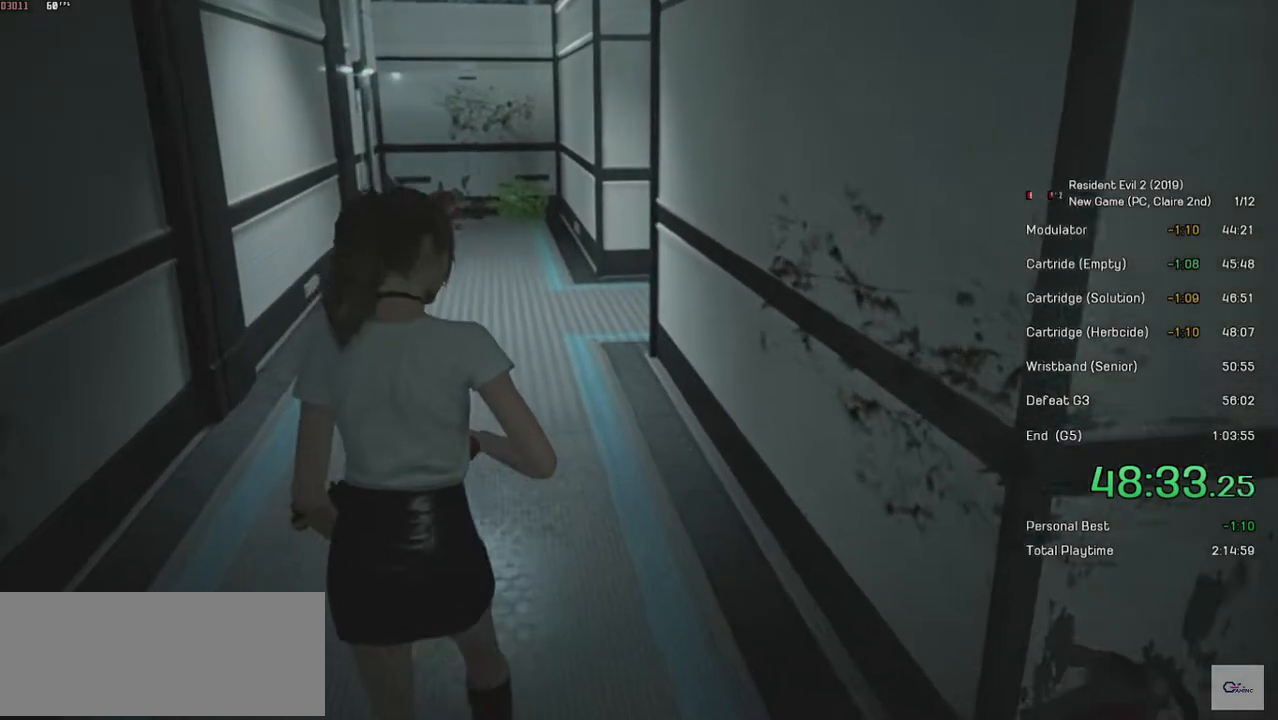
{"keys": ["w"], "mouse": [], "events": []}
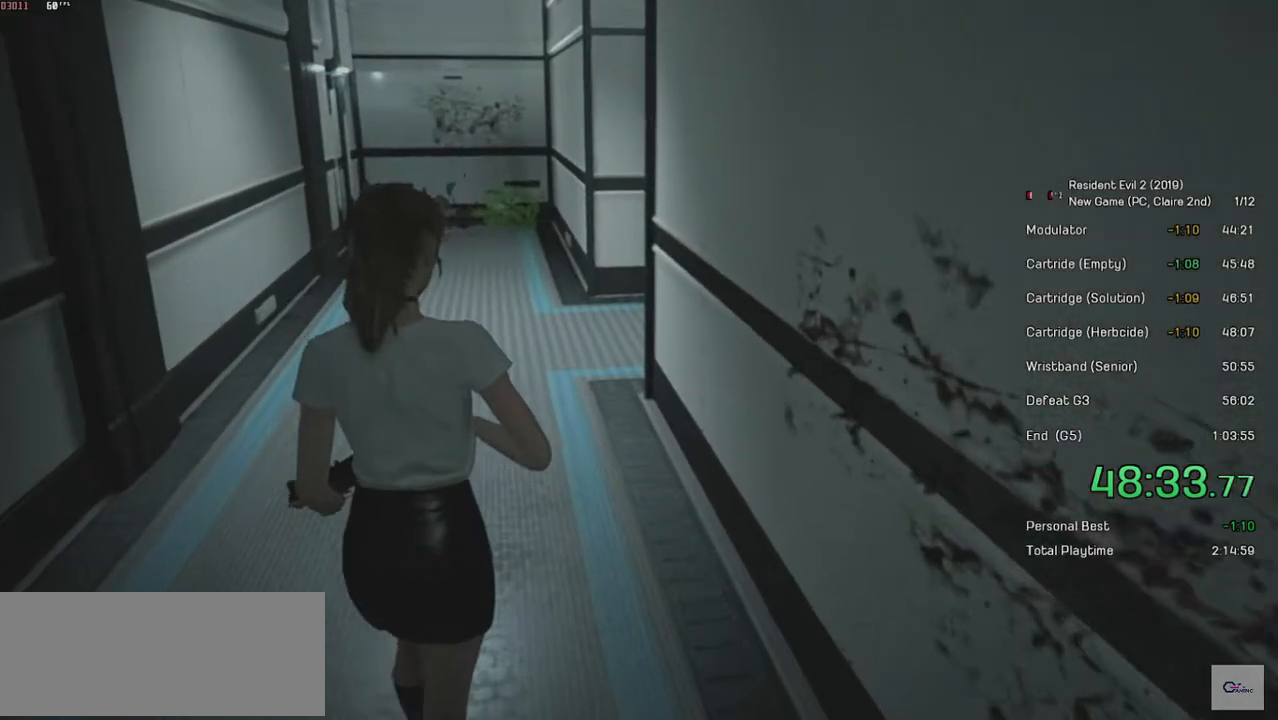
{"keys": ["w"], "mouse": [], "events": []}
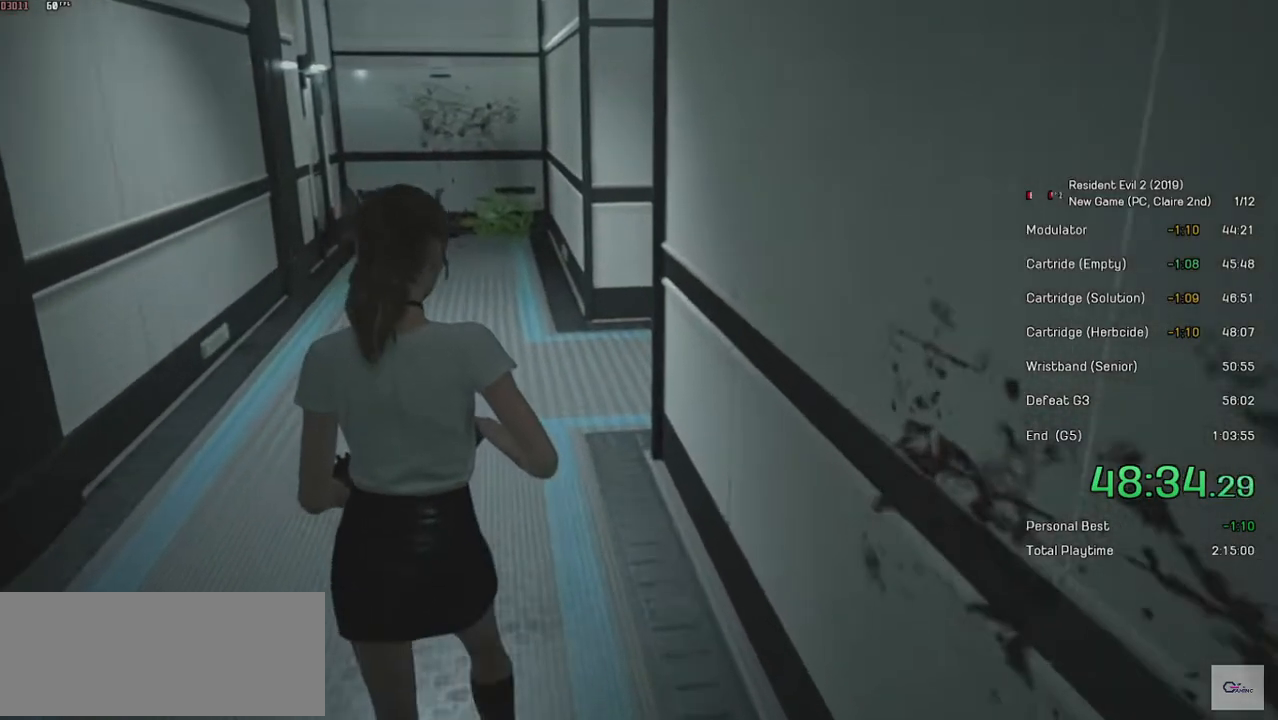
{"keys": ["w"], "mouse": [], "events": []}
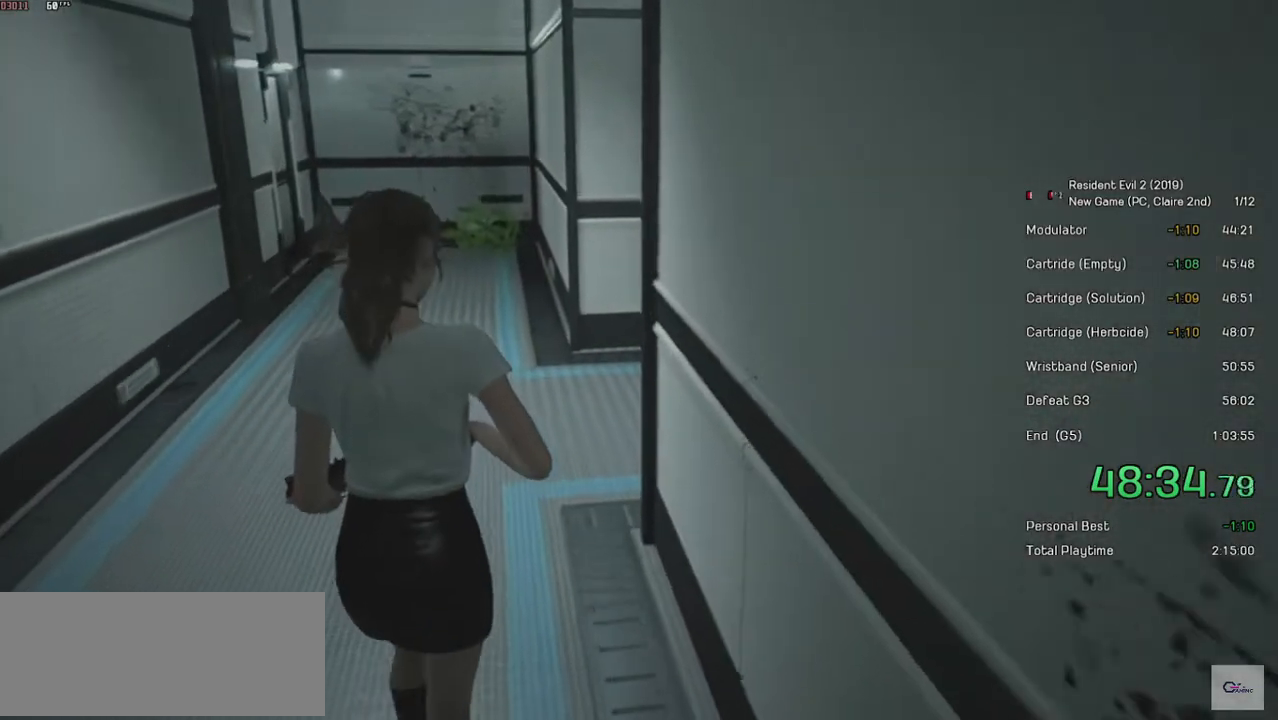
{"keys": ["w"], "mouse": [], "events": []}
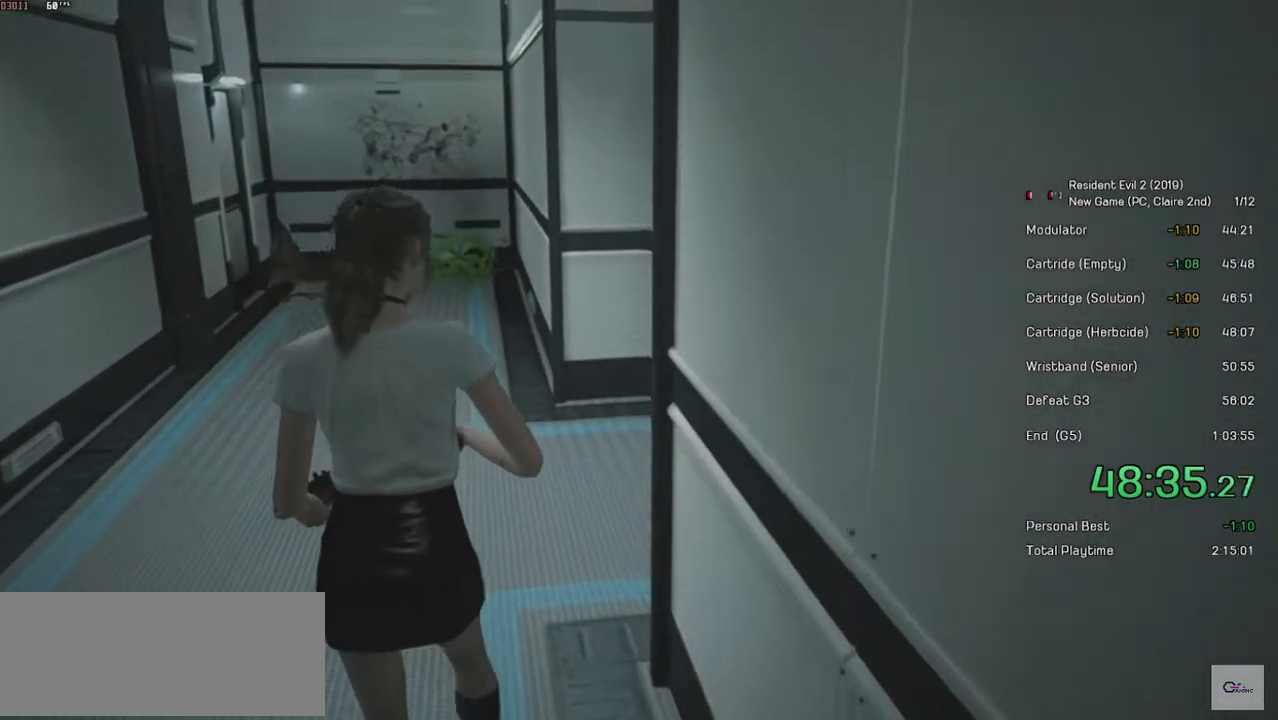
{"keys": ["w"], "mouse": [], "events": []}
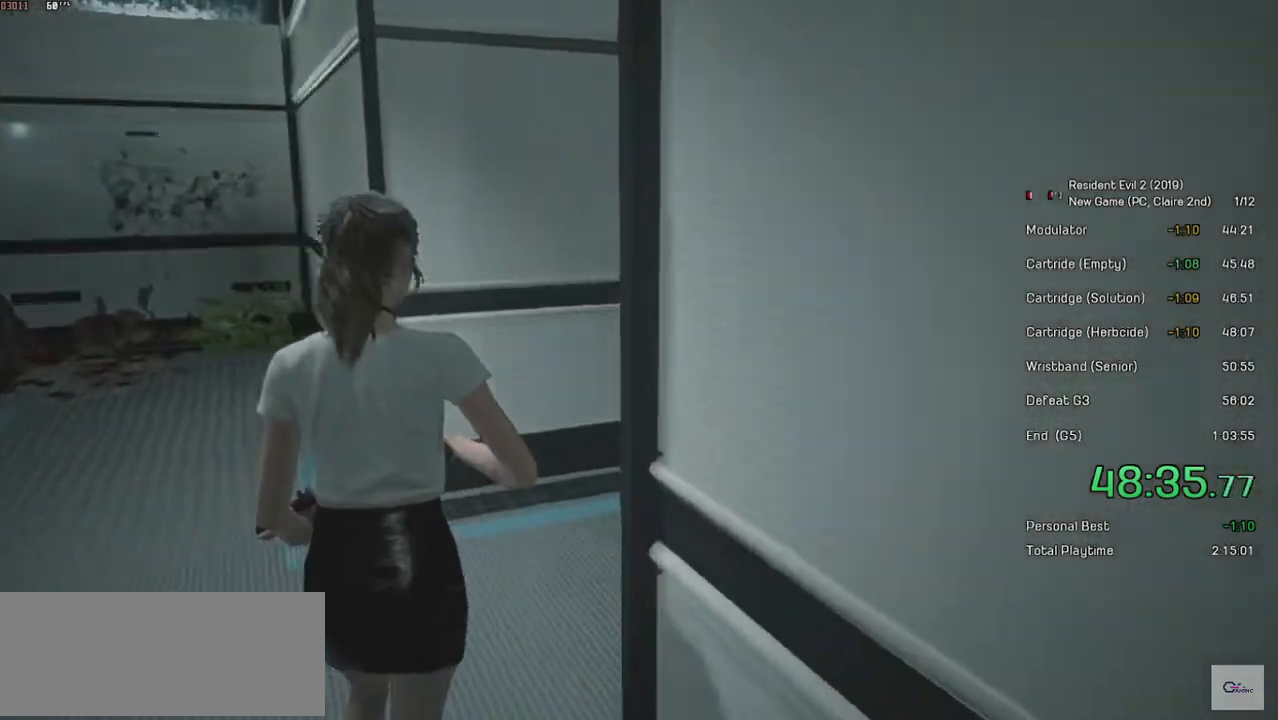
{"keys": ["w"], "mouse": [], "events": []}
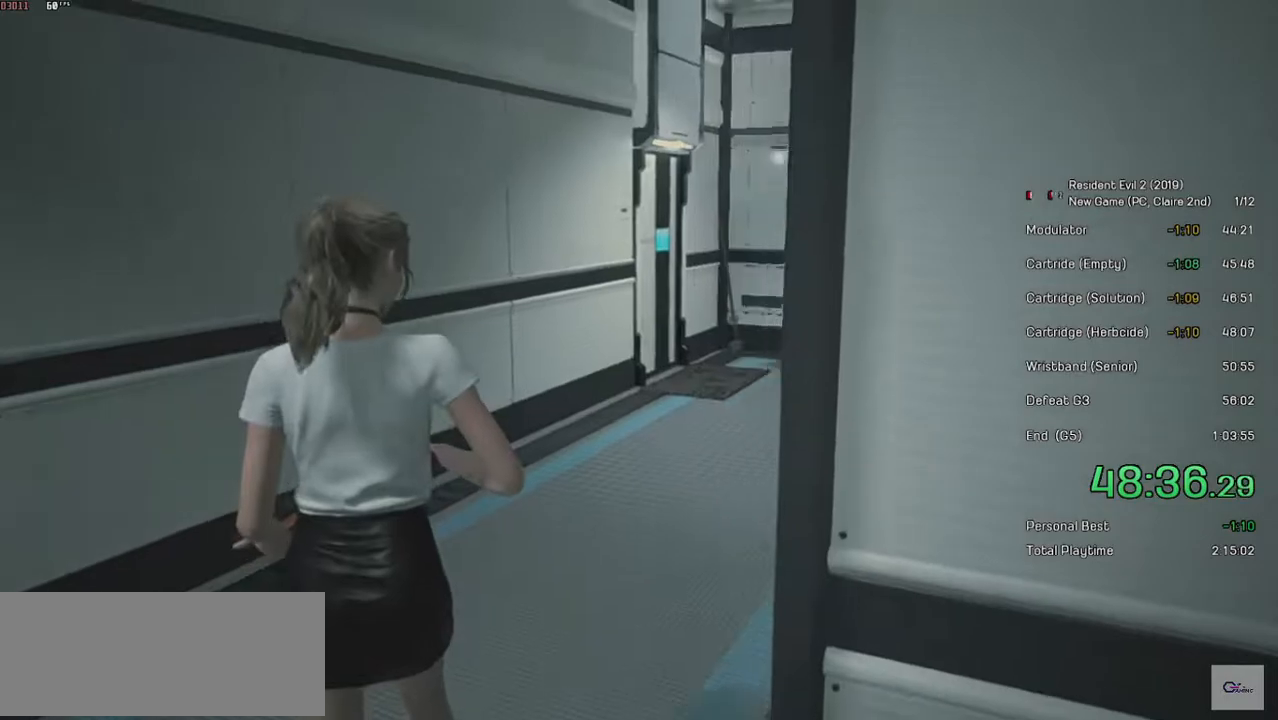
{"keys": ["w"], "mouse": [], "events": []}
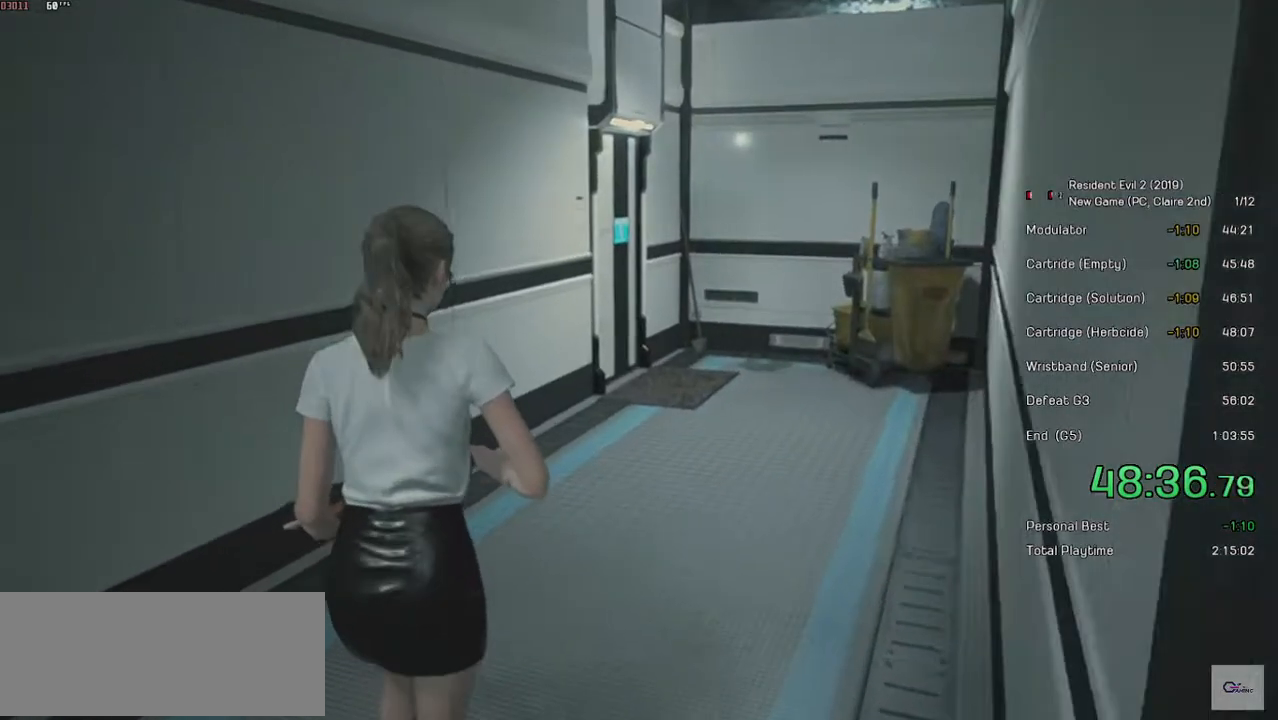
{"keys": ["w"], "mouse": [], "events": []}
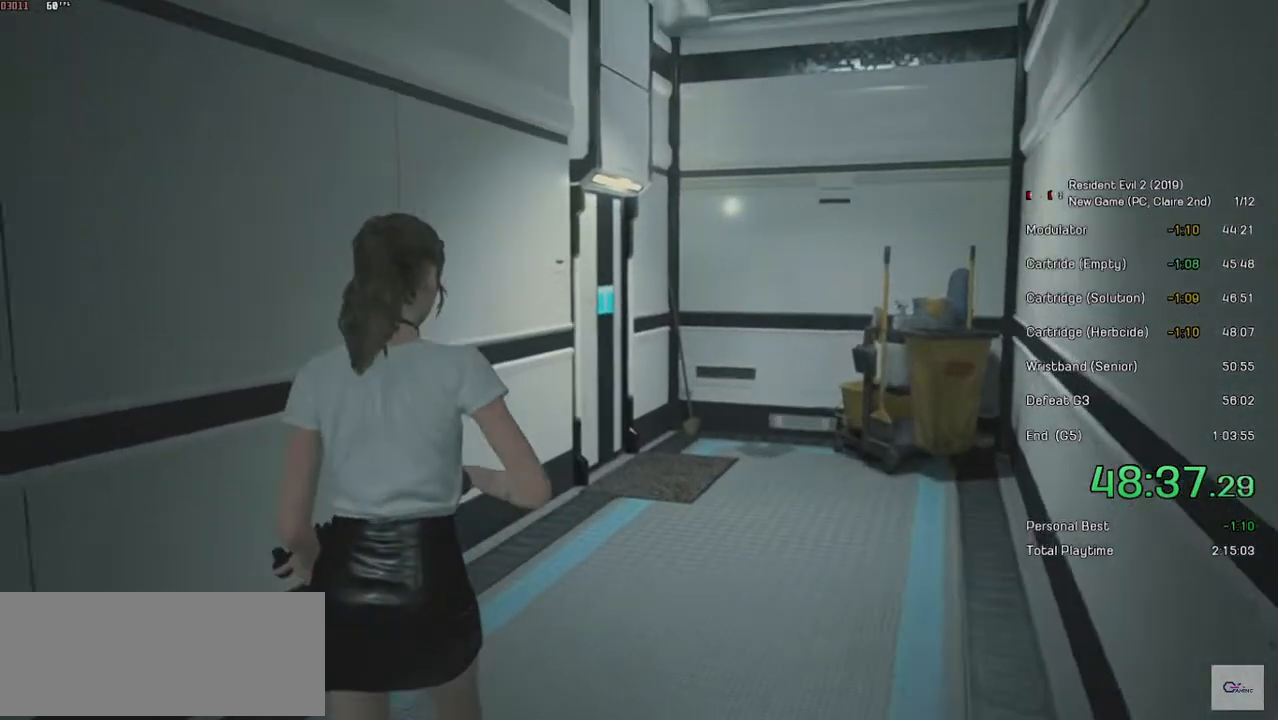
{"keys": ["w"], "mouse": [], "events": []}
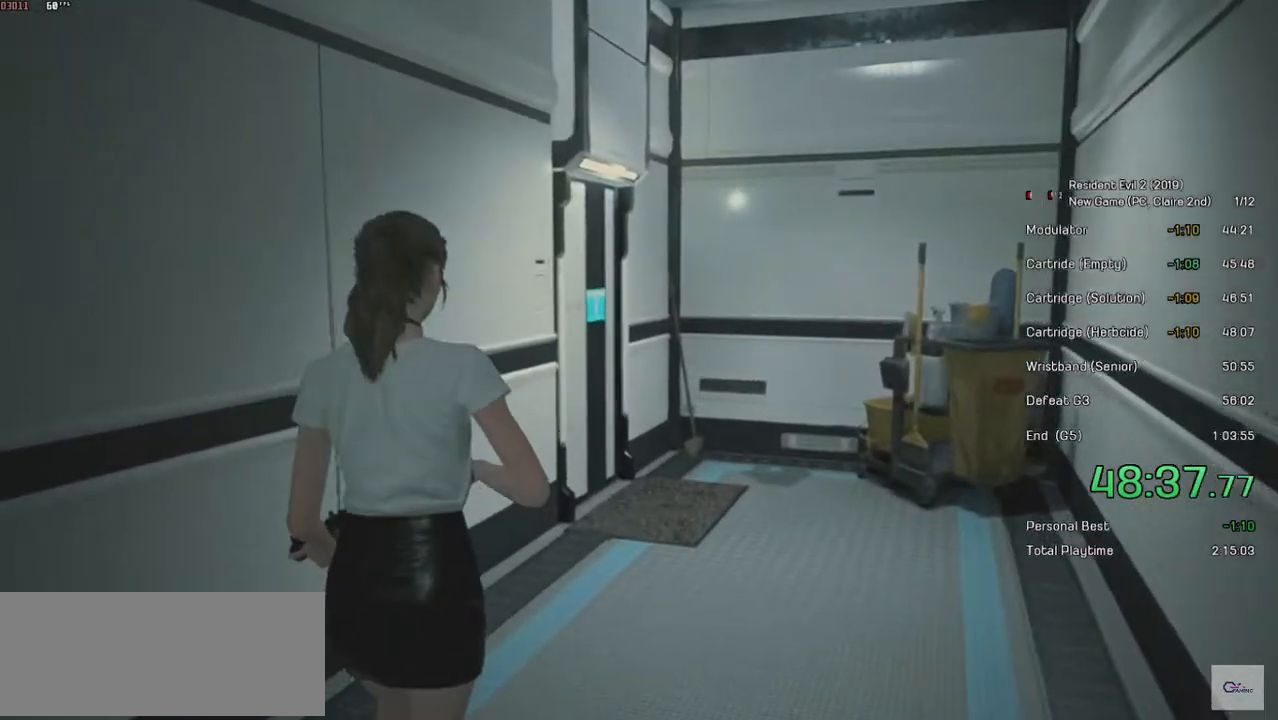
{"keys": ["w"], "mouse": [], "events": []}
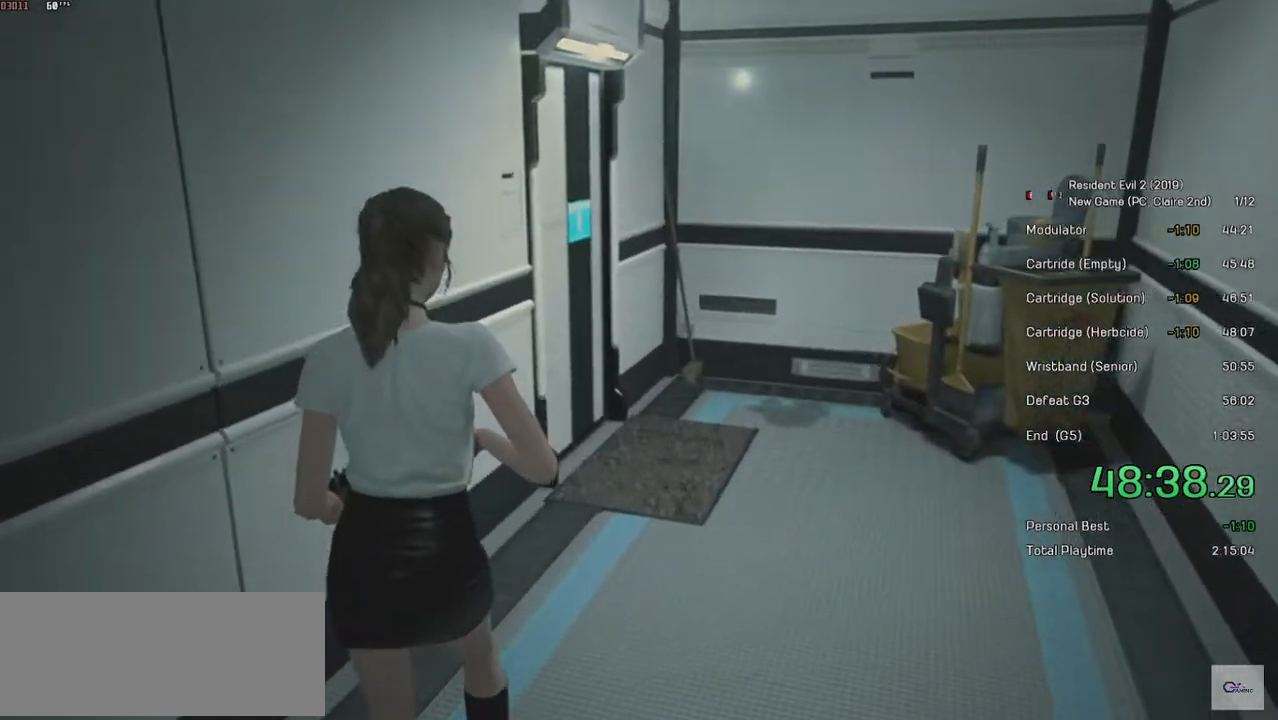
{"keys": ["w"], "mouse": [], "events": []}
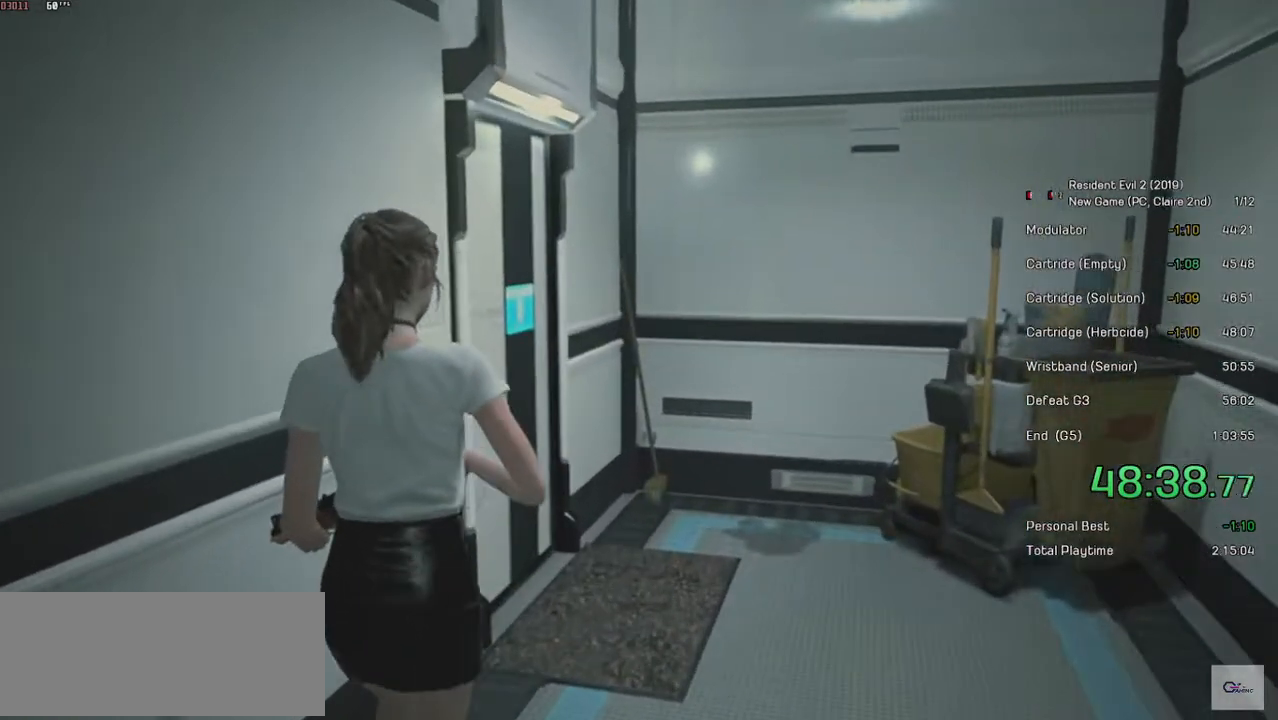
{"keys": ["w"], "mouse": [], "events": []}
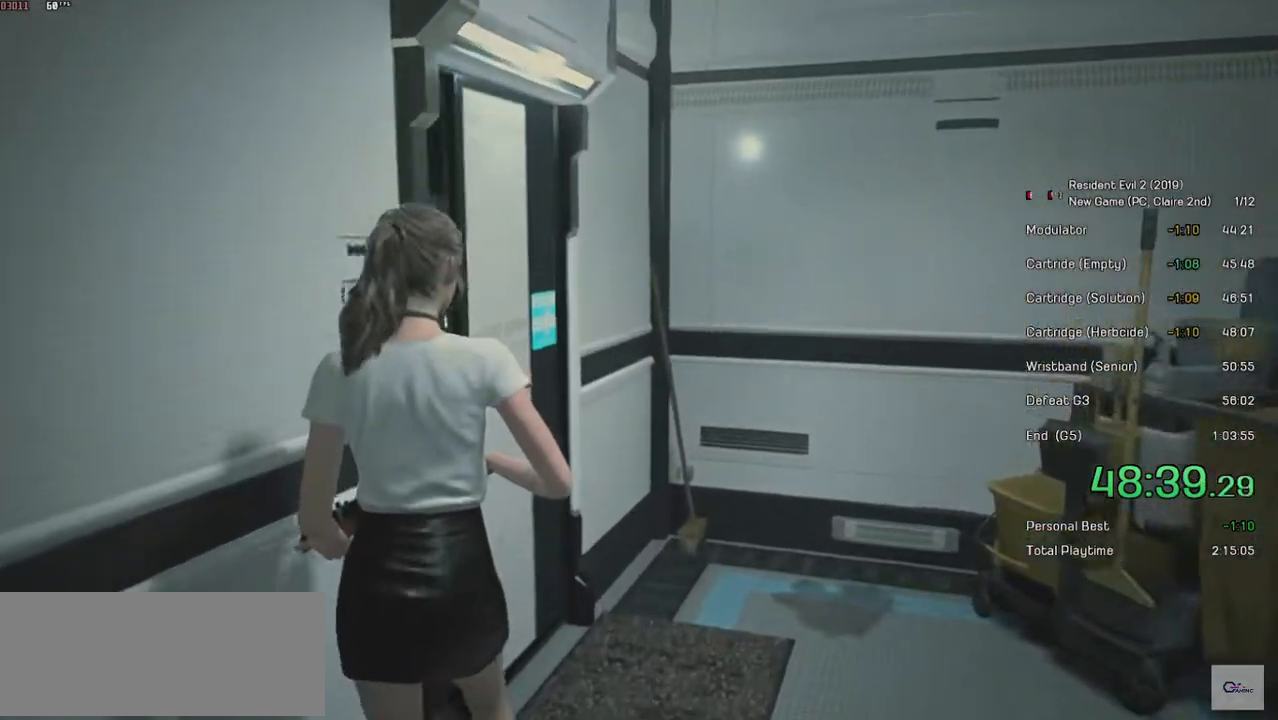
{"keys": ["w"], "mouse": [], "events": []}
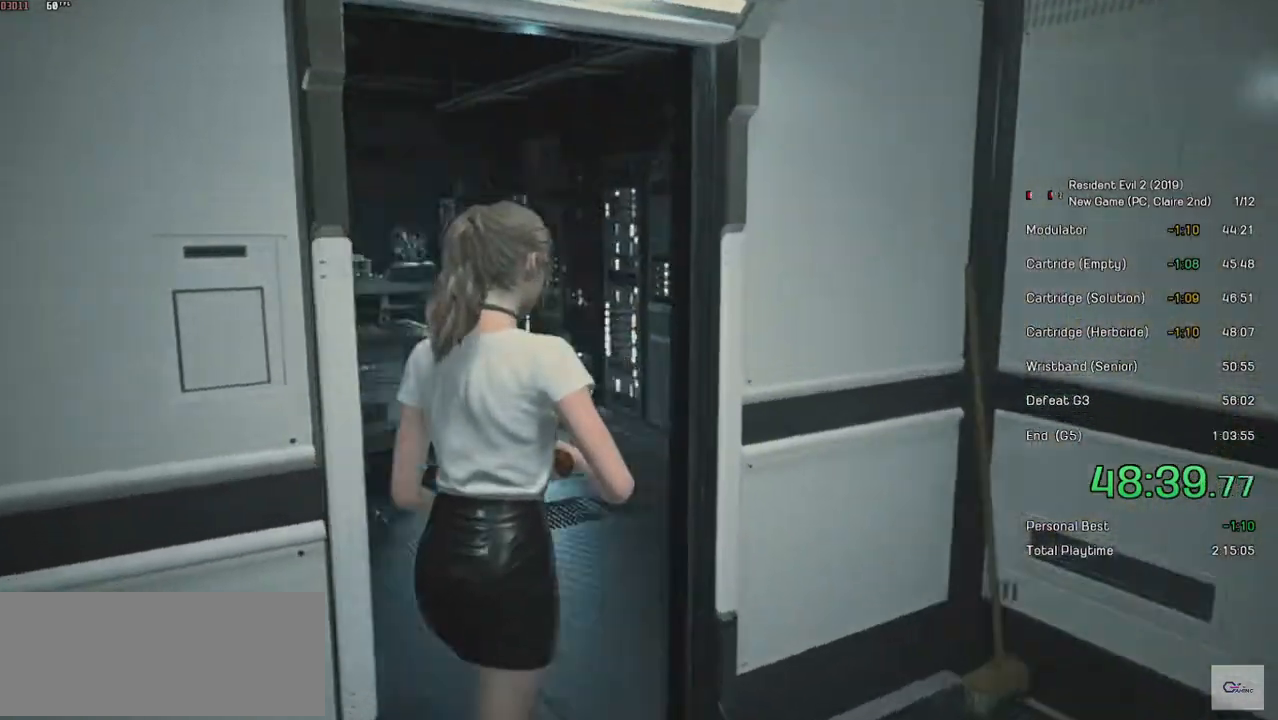
{"keys": ["w"], "mouse": [], "events": []}
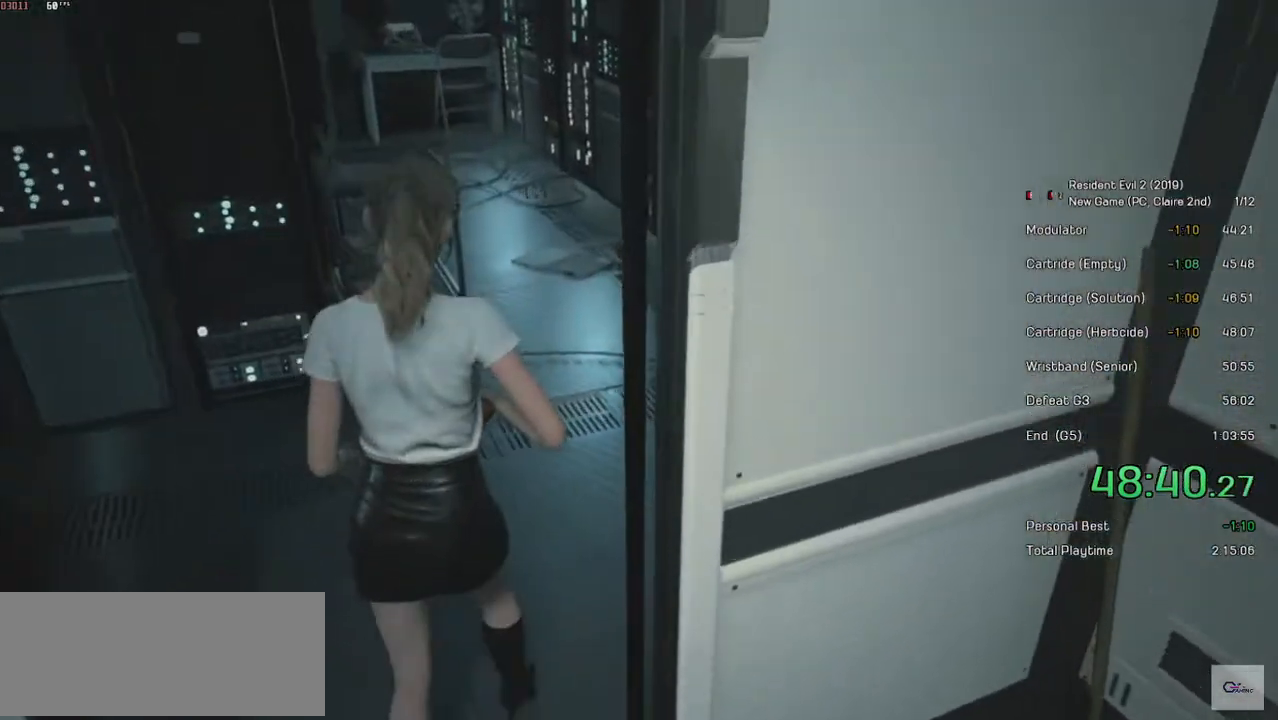
{"keys": ["w"], "mouse": [], "events": []}
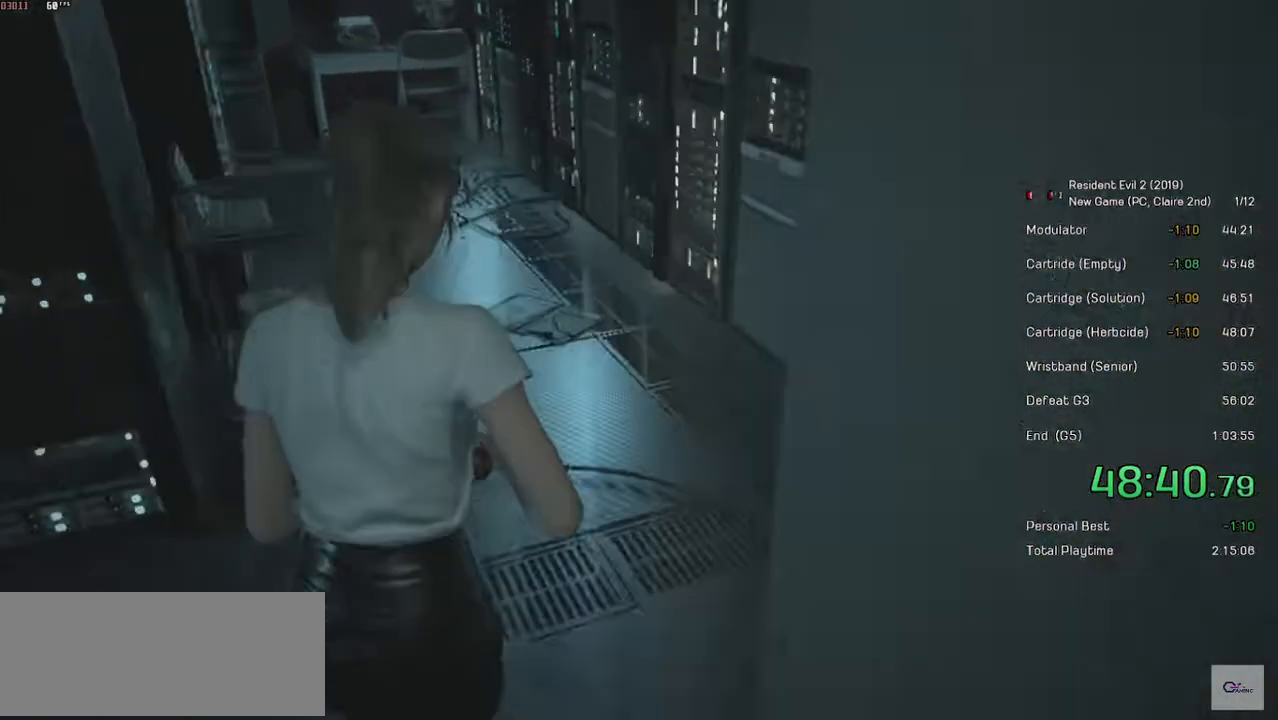
{"keys": ["w"], "mouse": [], "events": []}
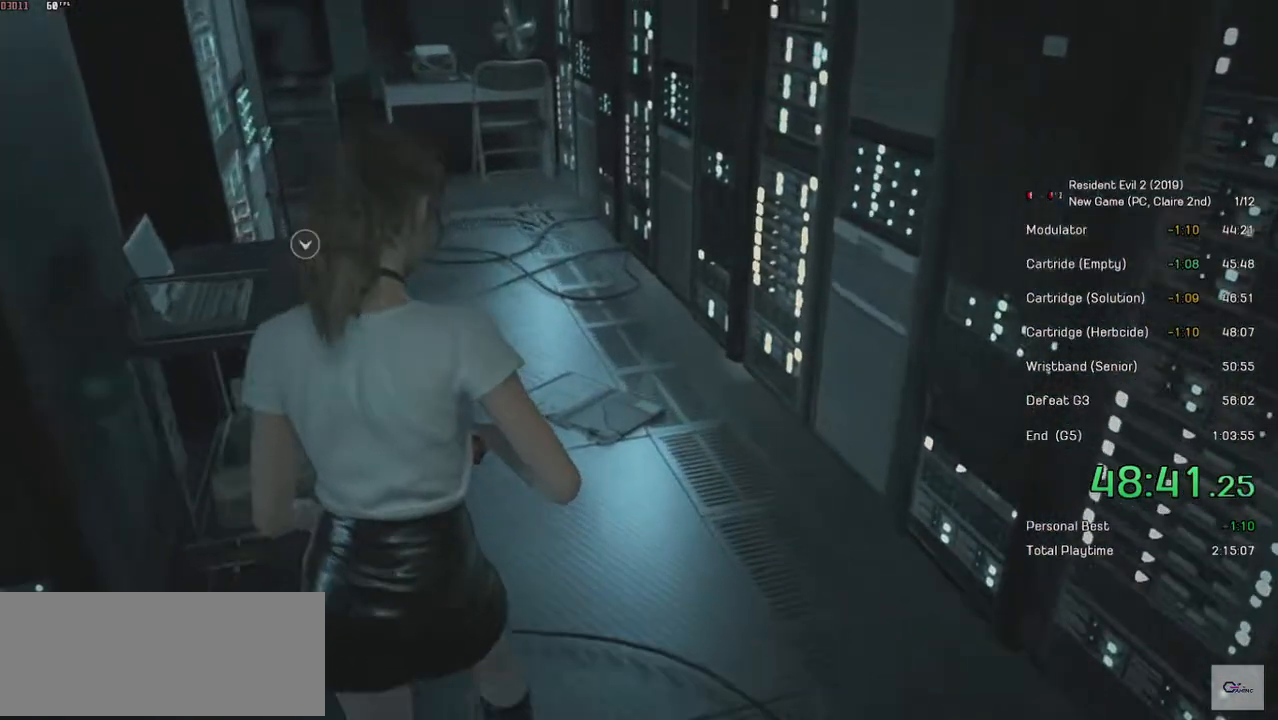
{"keys": ["w"], "mouse": [], "events": []}
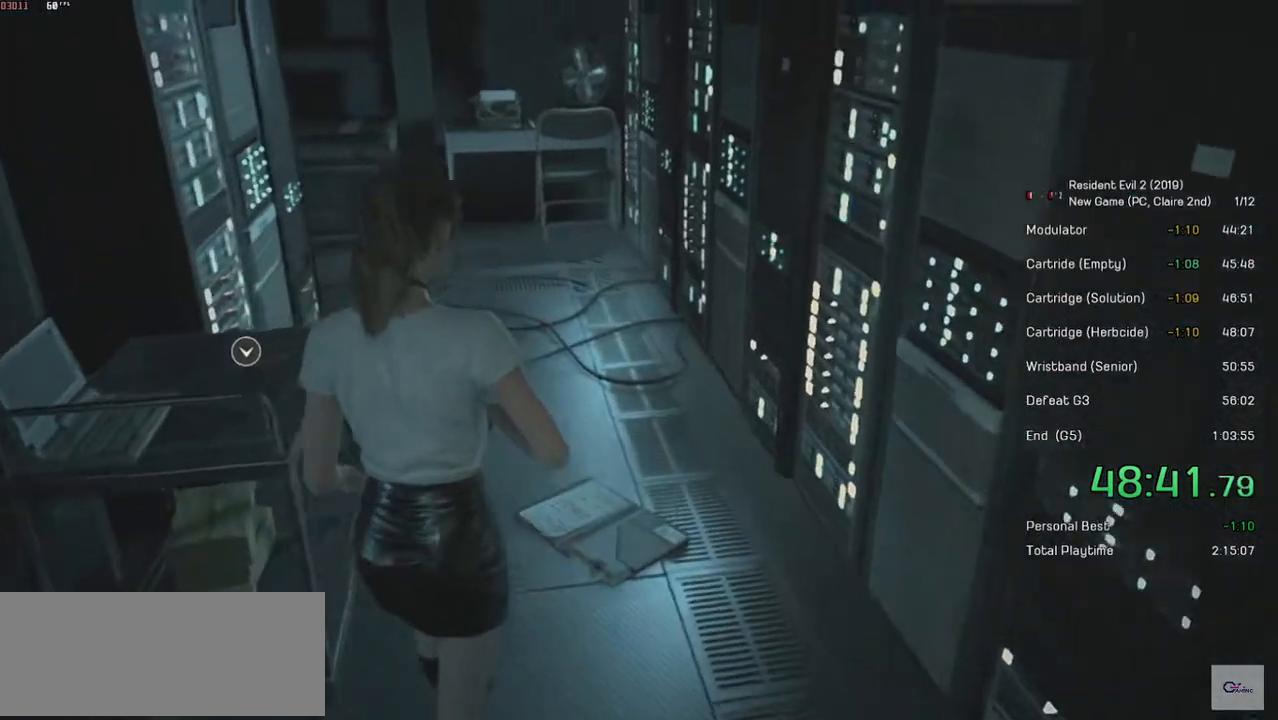
{"keys": ["w"], "mouse": [], "events": []}
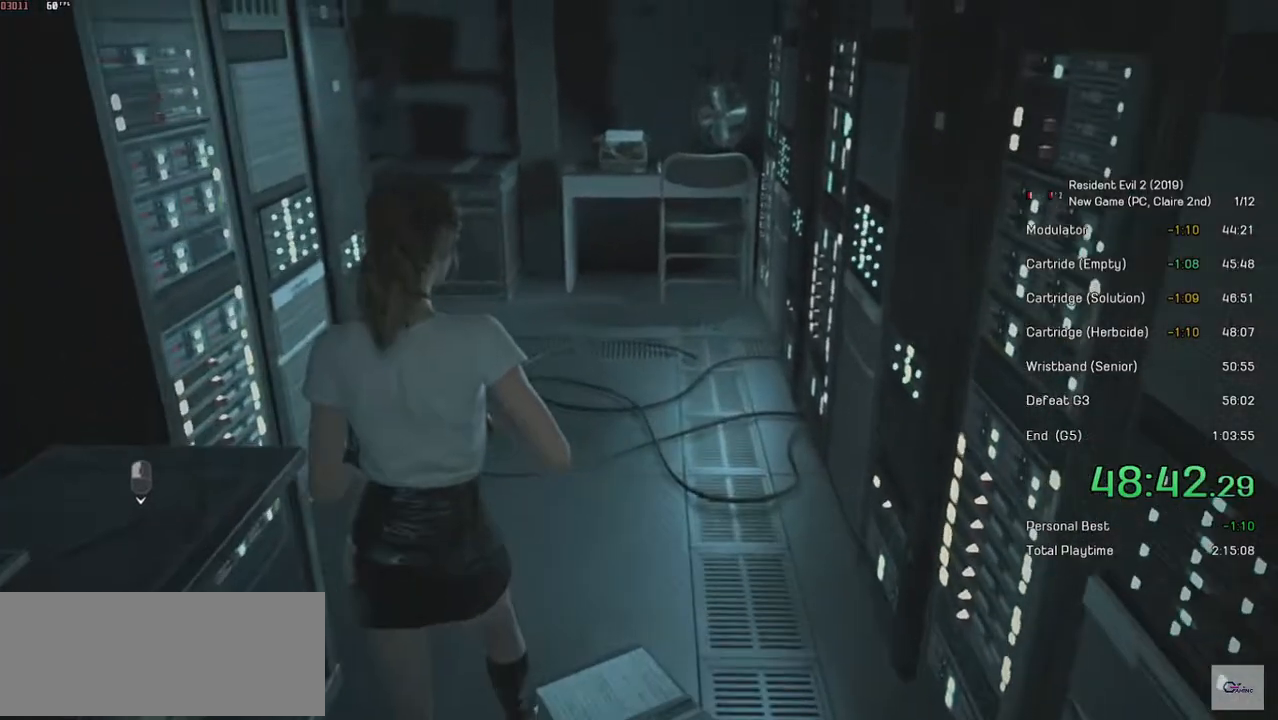
{"keys": ["w"], "mouse": [], "events": []}
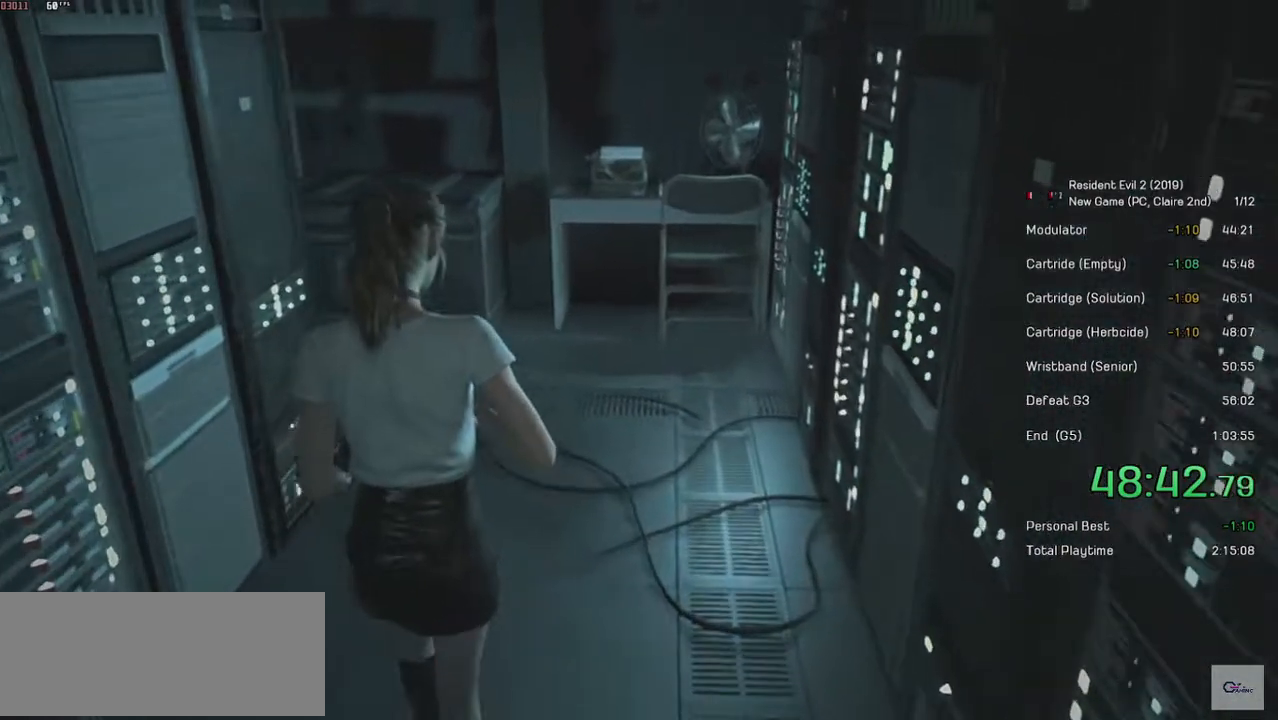
{"keys": ["shift", "w"], "mouse": [], "events": [[334, "shift", "down"]]}